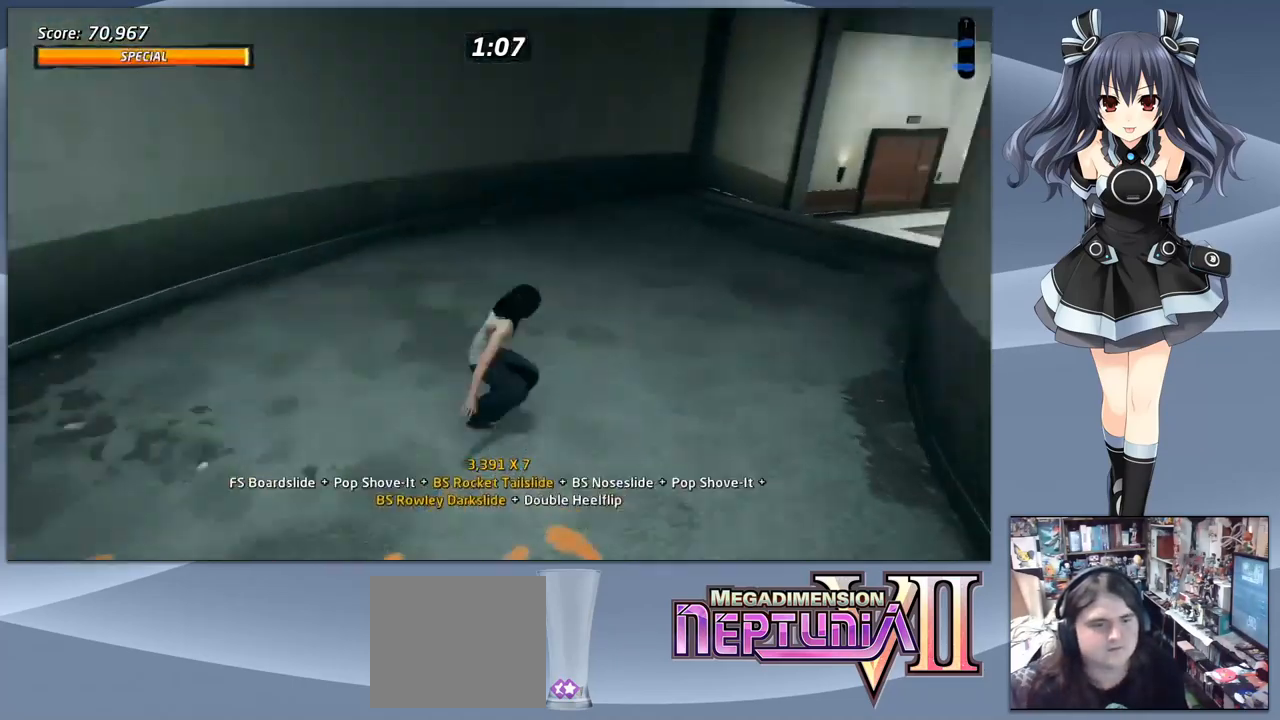
Gameplay with a controller (PlayStation layout); each line is a JSON object with the inputs held at the frame after it. "events" lists button and stick changes between this image and that frame as [ms after this image, input, new state], when the widget could be followed in between. Not read: left_stick.
{"buttons": ["CROSS", "DPAD_RIGHT"], "right_stick": "center", "events": [[200, "DPAD_RIGHT", "up"], [433, "DPAD_RIGHT", "down"]]}
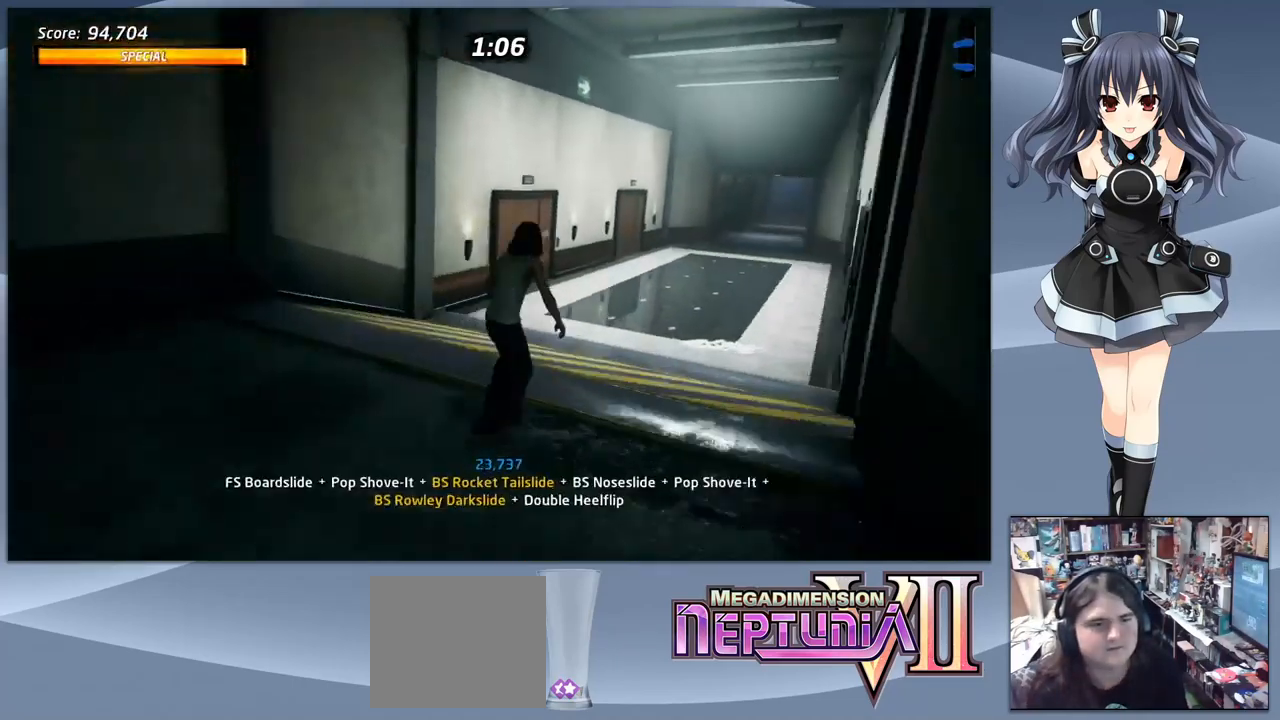
{"buttons": ["CROSS"], "right_stick": "center", "events": [[100, "DPAD_RIGHT", "up"]]}
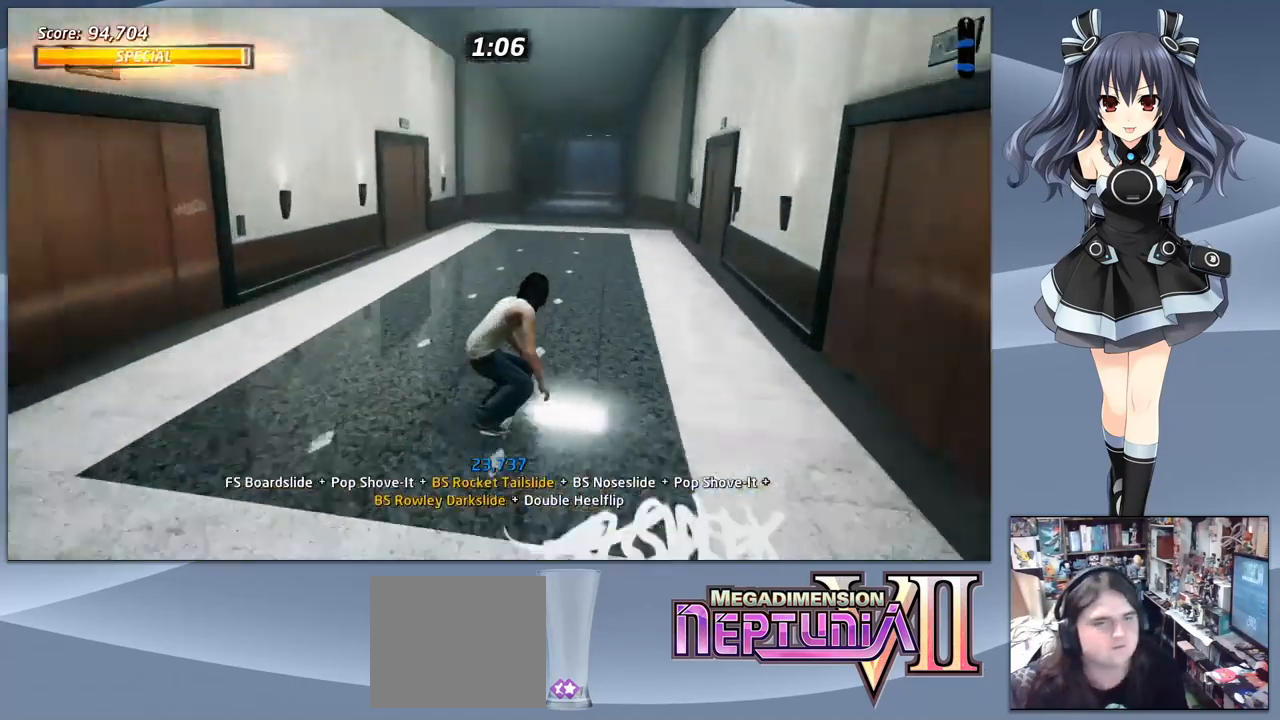
{"buttons": ["CROSS"], "right_stick": "center", "events": []}
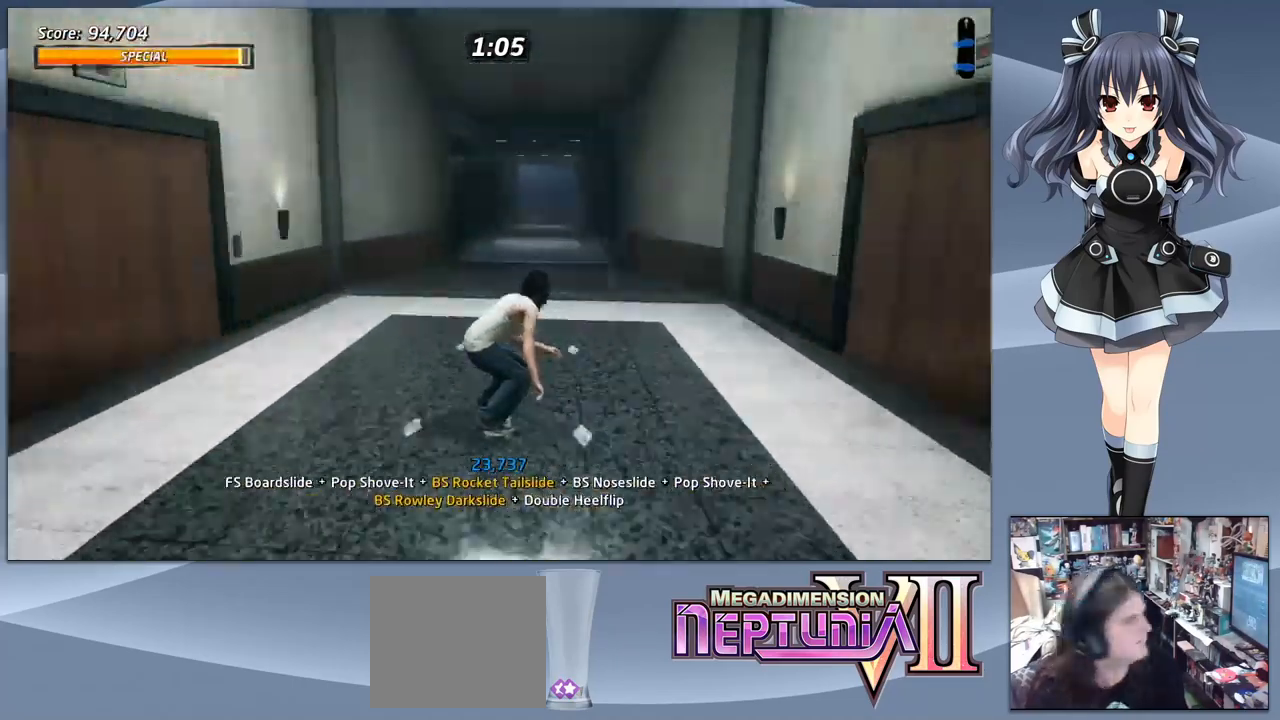
{"buttons": ["CROSS"], "right_stick": "center", "events": []}
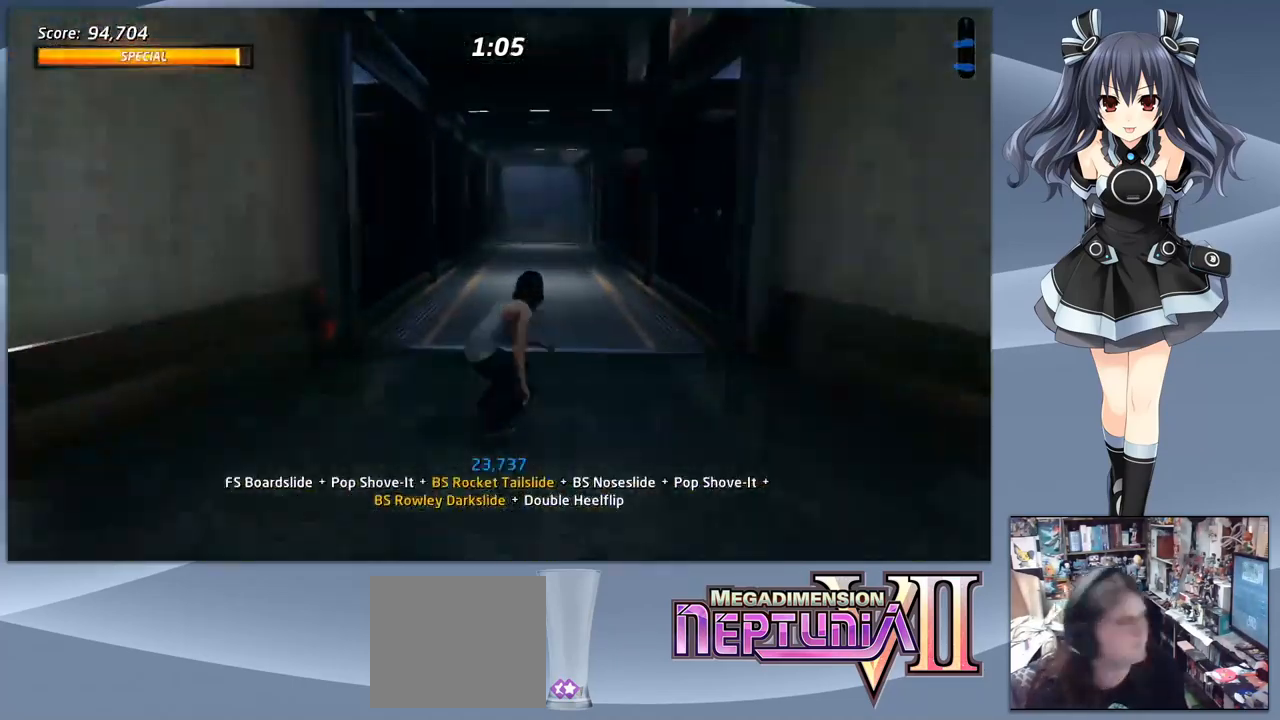
{"buttons": ["CROSS"], "right_stick": "center", "events": [[333, "DPAD_RIGHT", "down"], [400, "DPAD_RIGHT", "up"]]}
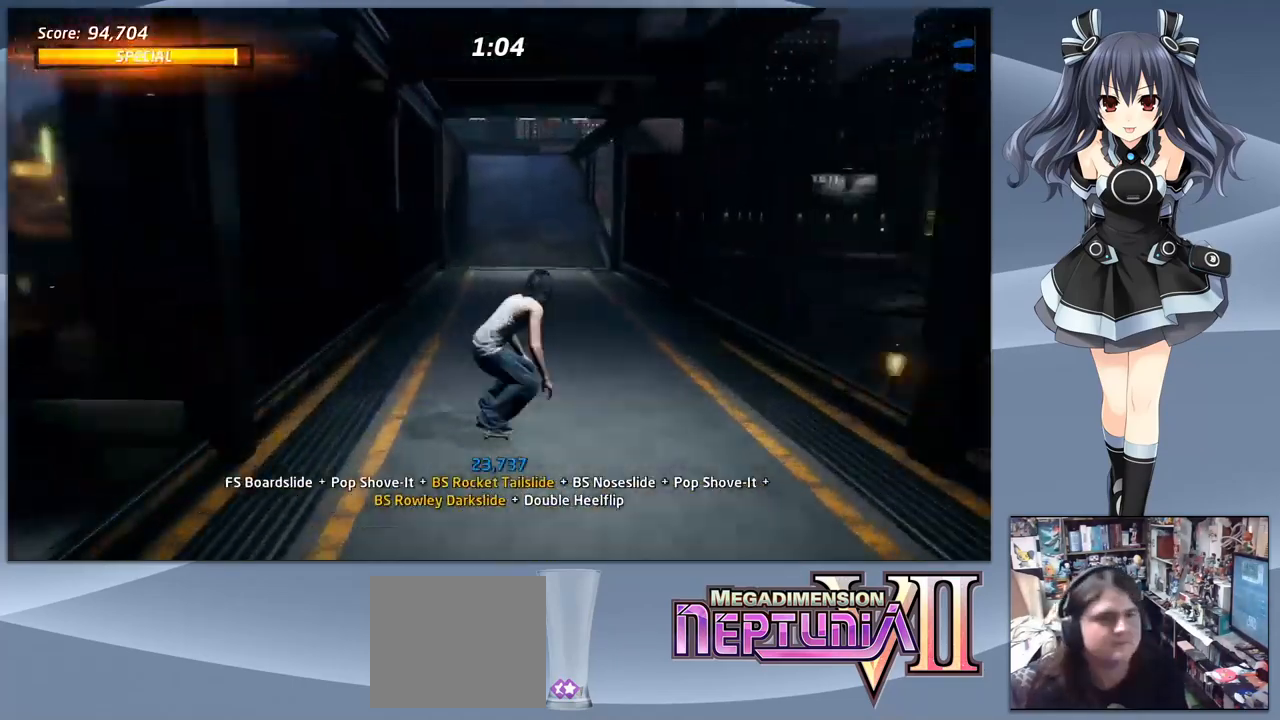
{"buttons": ["CROSS"], "right_stick": "center", "events": [[367, "DPAD_LEFT", "down"], [434, "DPAD_LEFT", "up"]]}
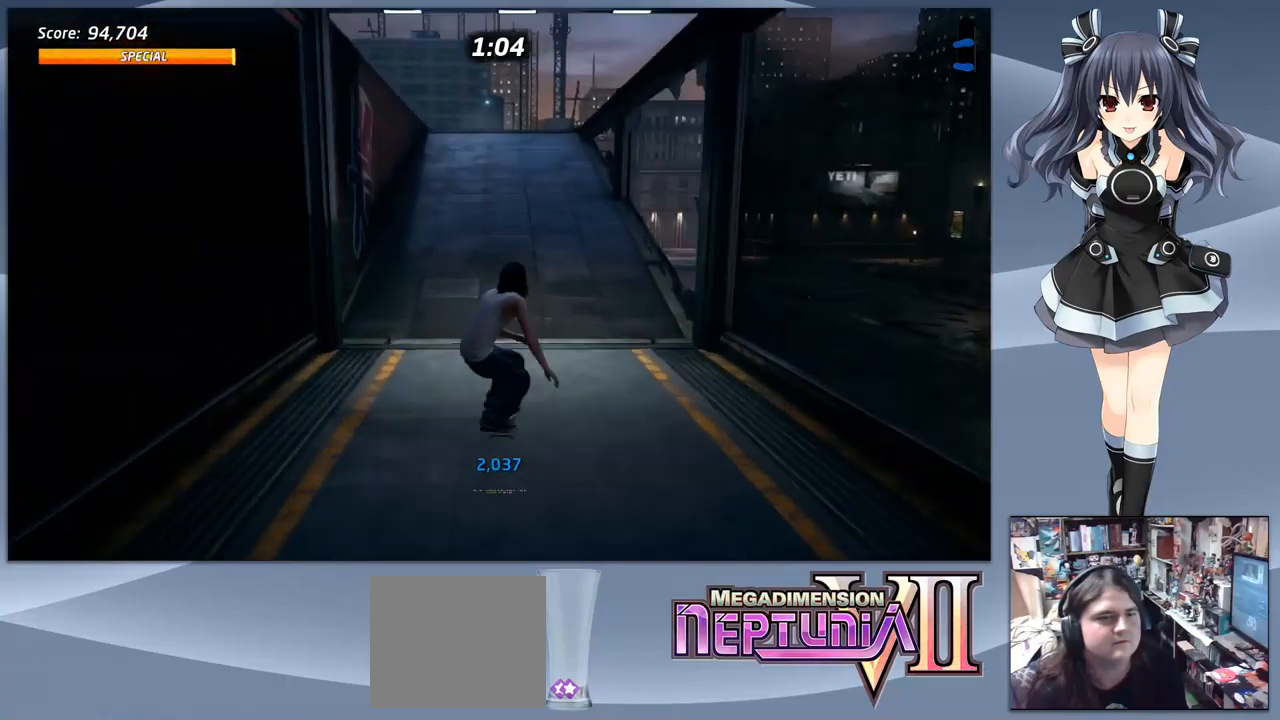
{"buttons": [], "right_stick": "center", "events": [[34, "CROSS", "up"], [300, "START", "down"], [367, "START", "up"]]}
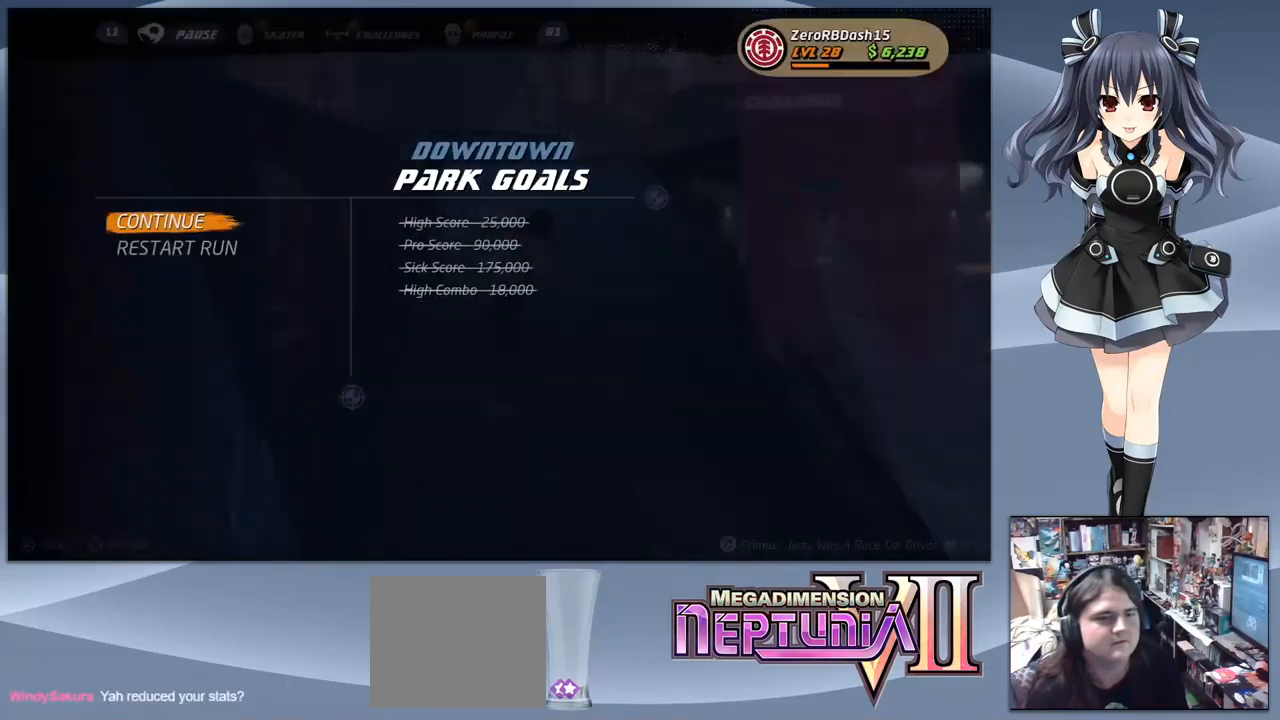
{"buttons": ["R1"], "right_stick": "center", "events": [[434, "R1", "down"]]}
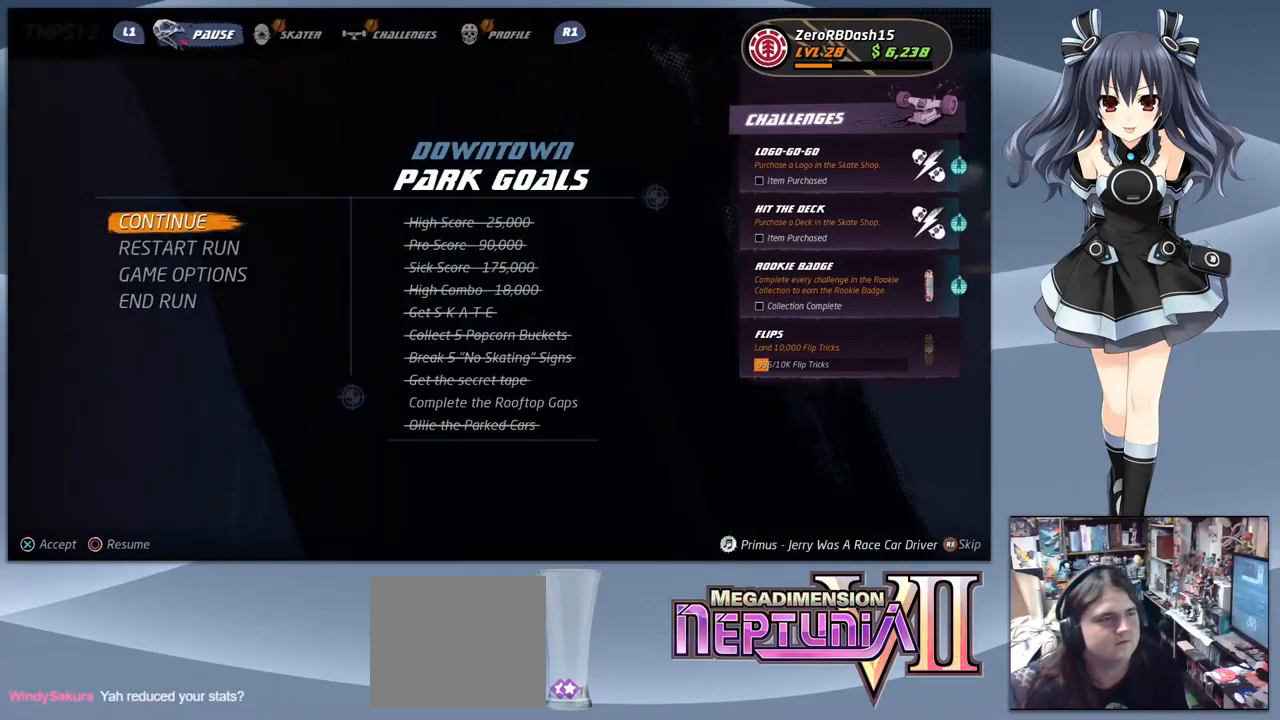
{"buttons": ["R2"], "right_stick": "center", "events": [[34, "R1", "up"], [434, "R2", "down"]]}
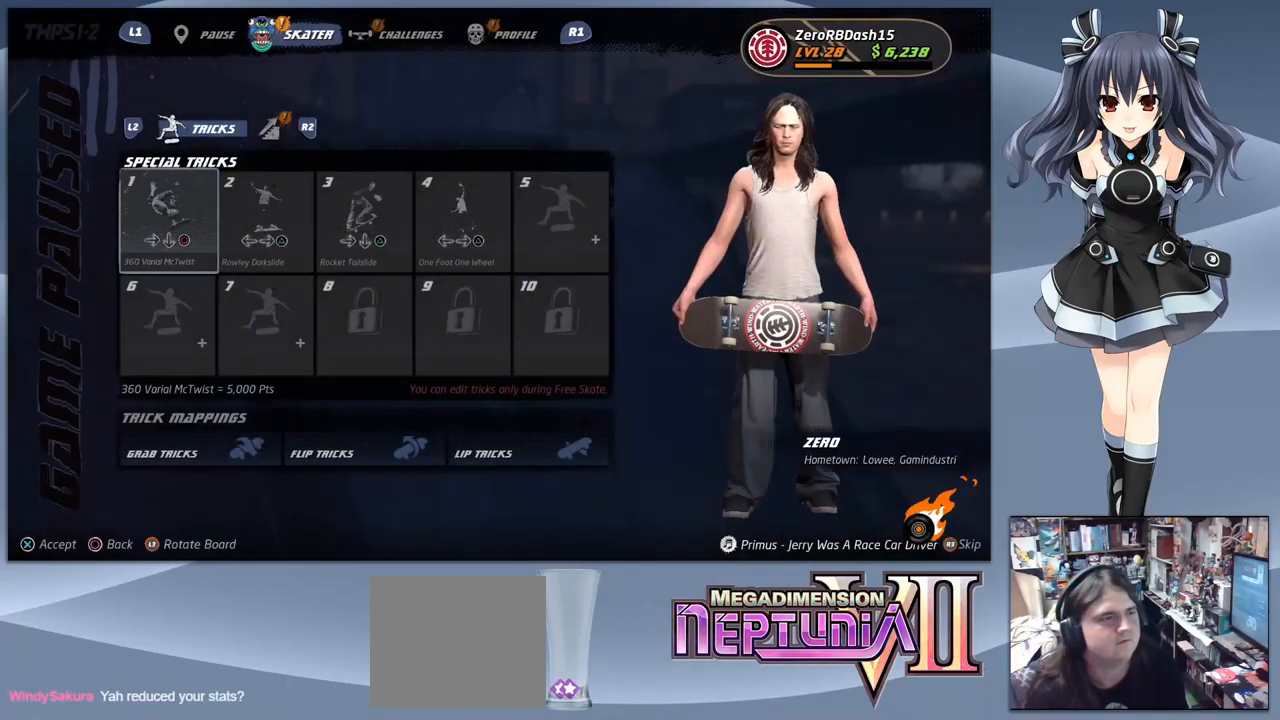
{"buttons": [], "right_stick": "center", "events": [[67, "R2", "up"]]}
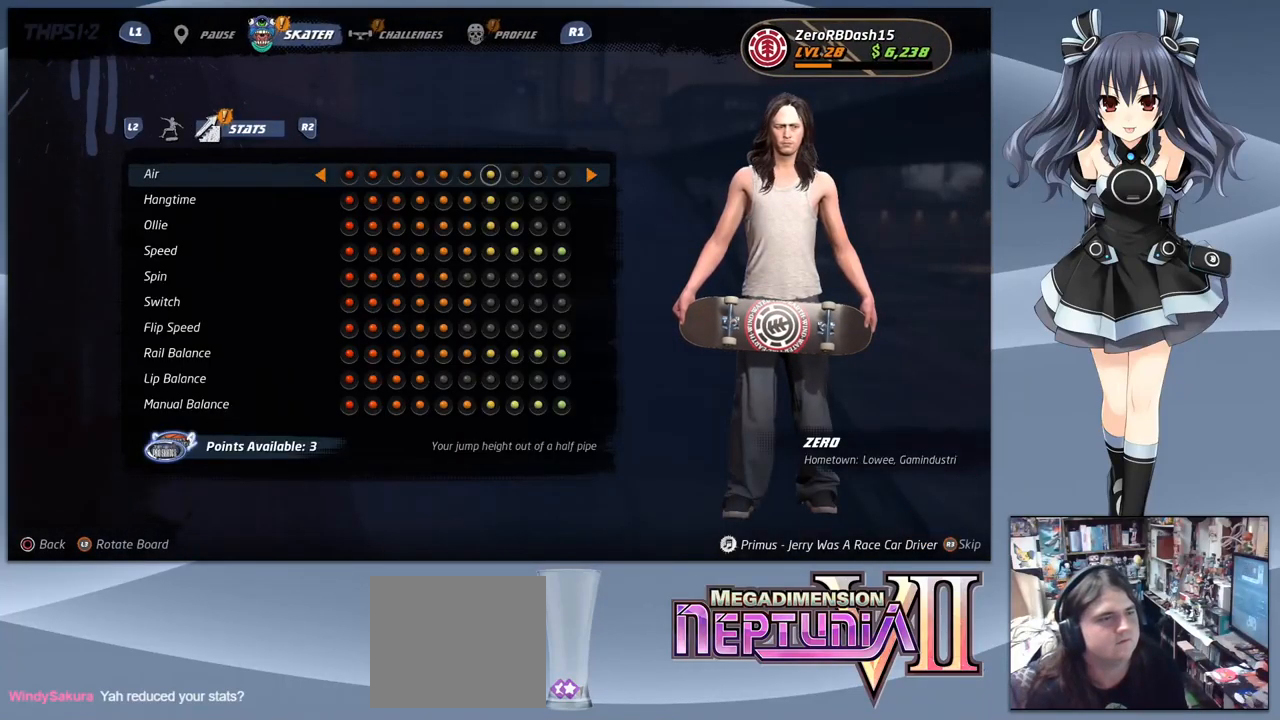
{"buttons": ["DPAD_RIGHT"], "right_stick": "center", "events": [[167, "DPAD_RIGHT", "down"], [234, "DPAD_RIGHT", "up"], [334, "DPAD_RIGHT", "down"], [400, "DPAD_RIGHT", "up"], [467, "DPAD_RIGHT", "down"]]}
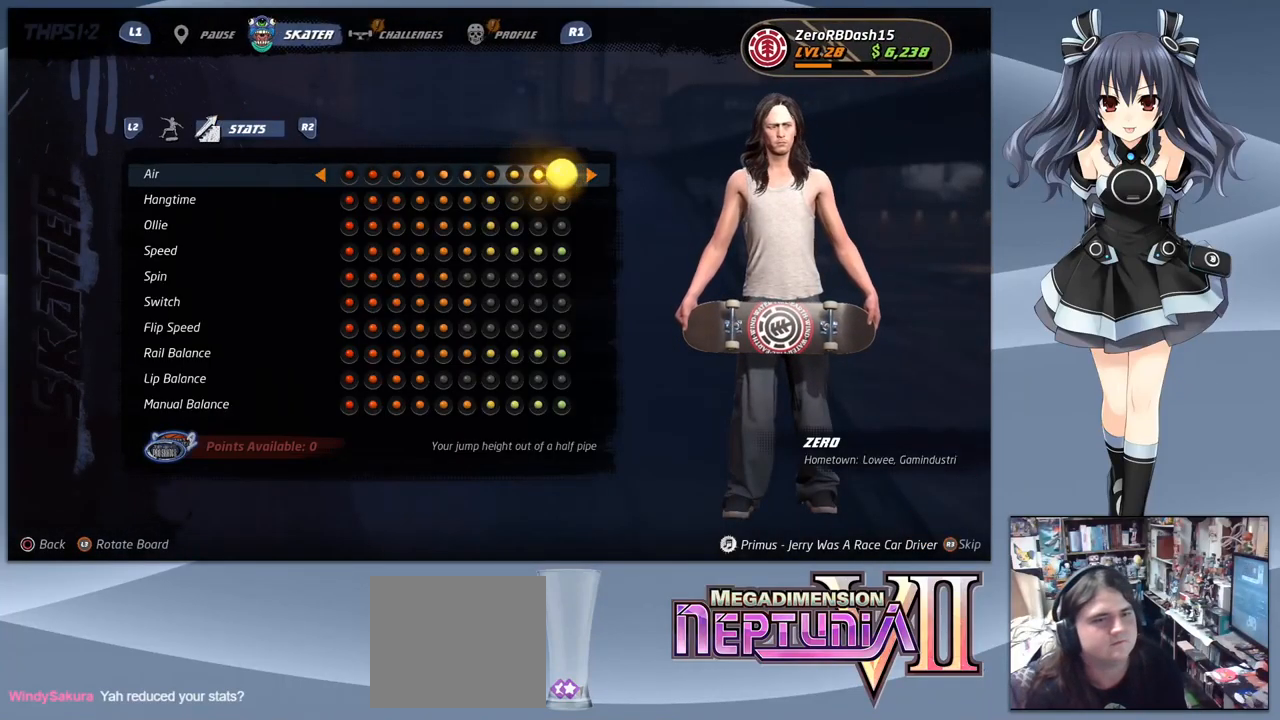
{"buttons": ["CIRCLE"], "right_stick": "center", "events": [[34, "DPAD_RIGHT", "up"], [200, "CIRCLE", "down"], [334, "CIRCLE", "up"], [500, "CIRCLE", "down"]]}
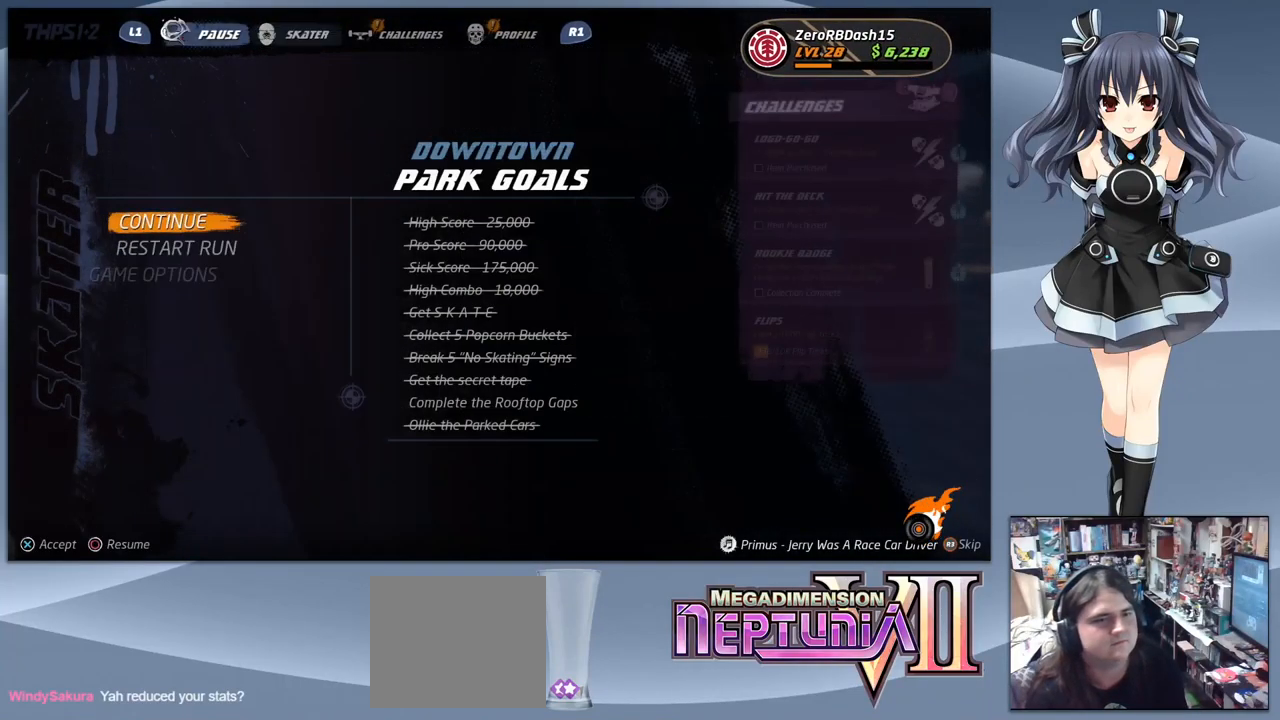
{"buttons": ["CROSS"], "right_stick": "center", "events": [[100, "CIRCLE", "up"], [400, "CROSS", "down"]]}
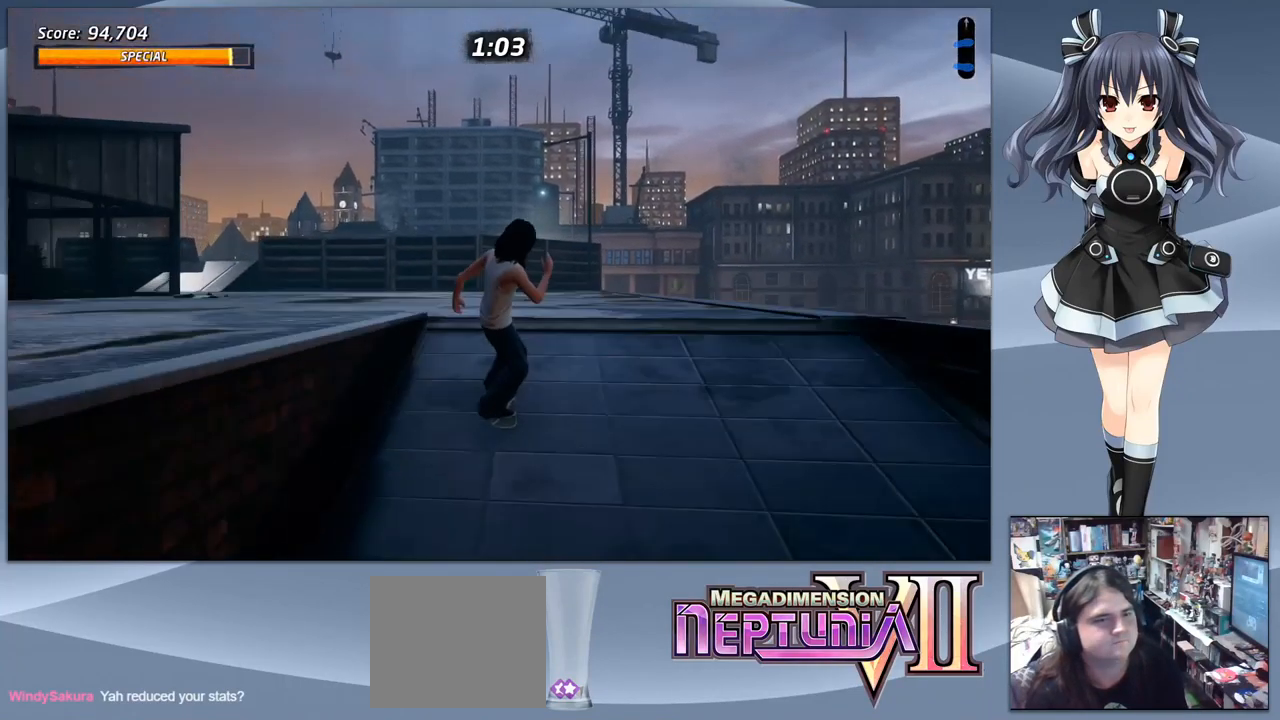
{"buttons": ["CROSS"], "right_stick": "center", "events": [[67, "DPAD_LEFT", "down"], [100, "DPAD_DOWN", "down"], [300, "DPAD_DOWN", "up"], [300, "DPAD_LEFT", "up"]]}
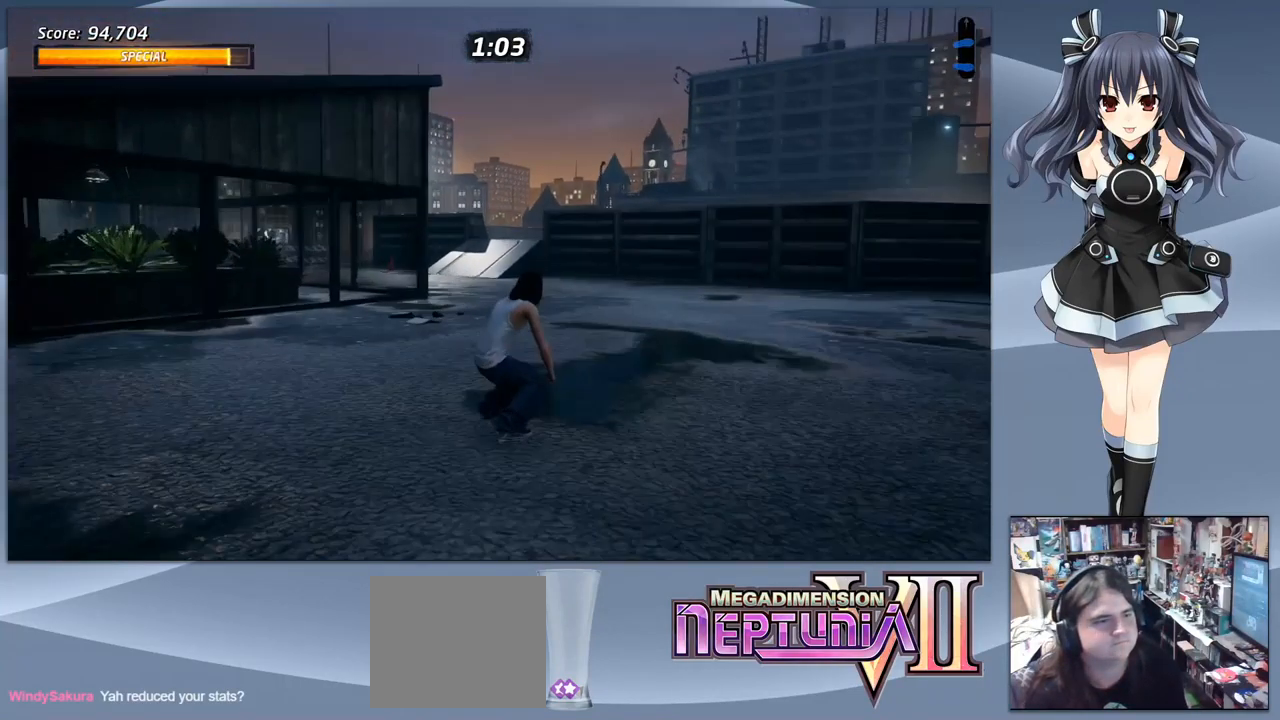
{"buttons": ["CROSS"], "right_stick": "center", "events": [[67, "DPAD_RIGHT", "down"], [167, "DPAD_RIGHT", "up"], [334, "DPAD_RIGHT", "down"], [434, "DPAD_RIGHT", "up"]]}
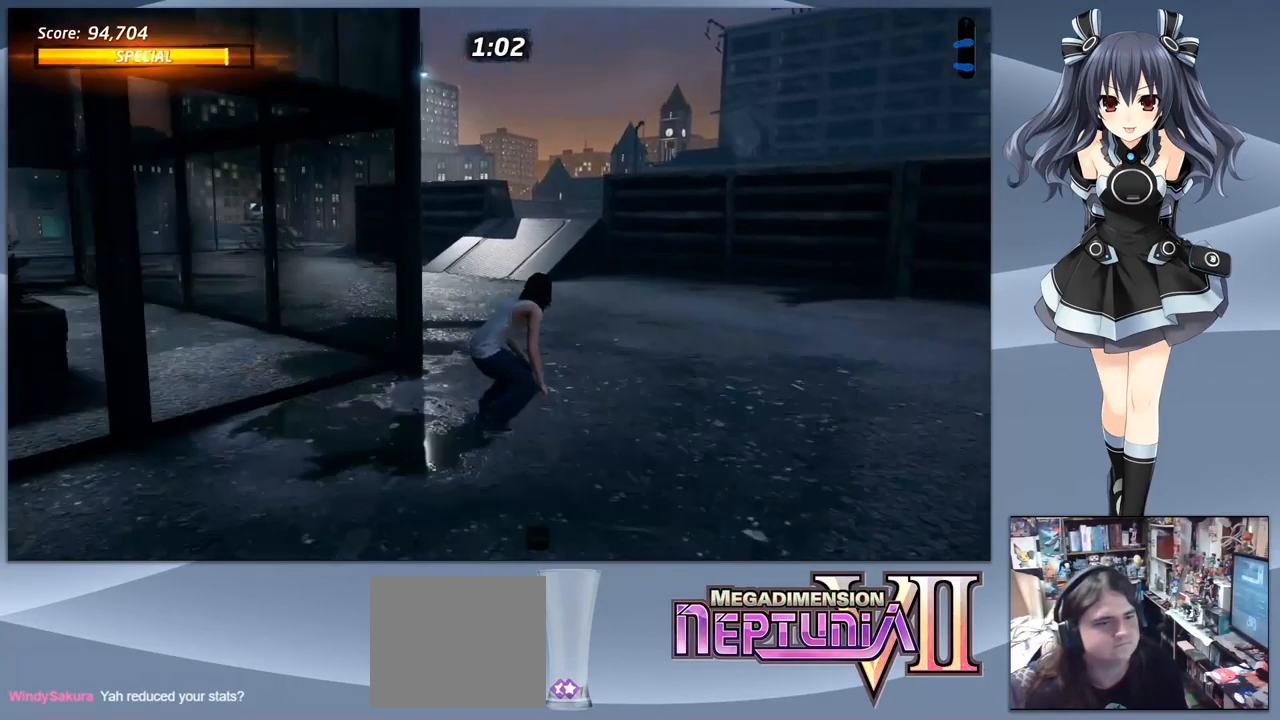
{"buttons": ["CROSS", "DPAD_DOWN", "DPAD_LEFT"], "right_stick": "center", "events": [[234, "DPAD_DOWN", "down"], [434, "DPAD_LEFT", "down"]]}
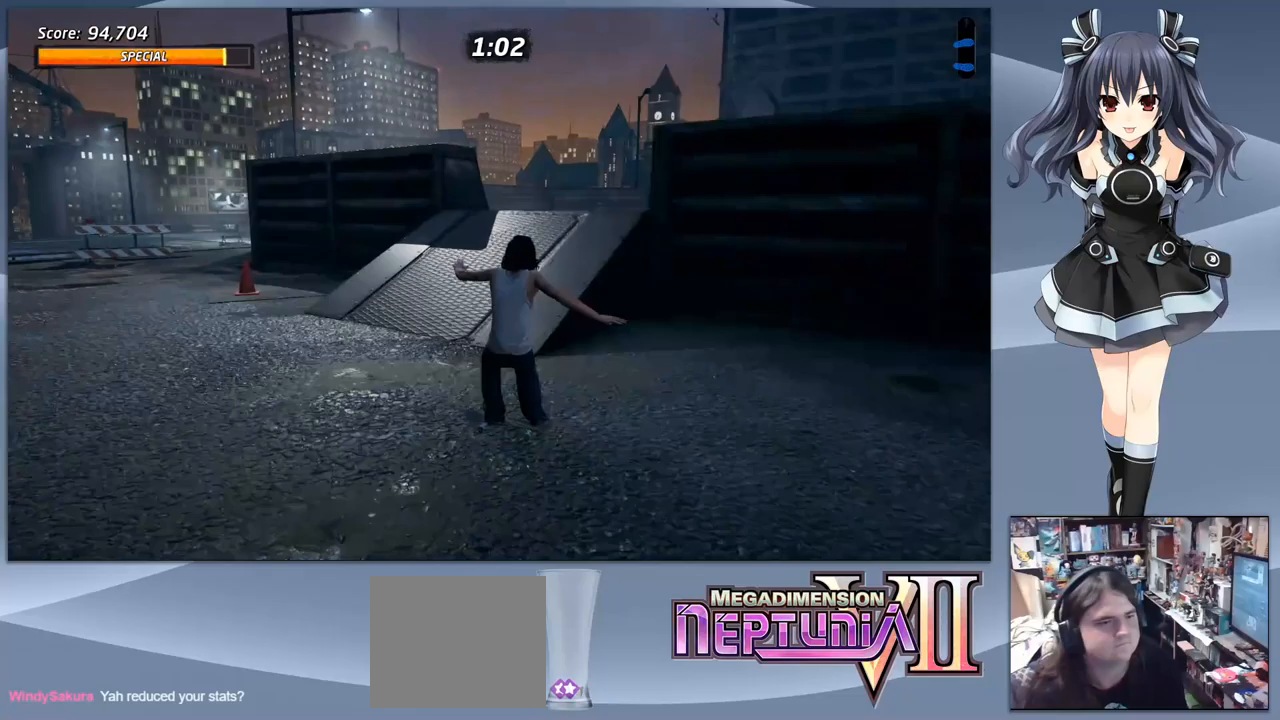
{"buttons": ["CROSS", "DPAD_DOWN", "DPAD_LEFT"], "right_stick": "center", "events": []}
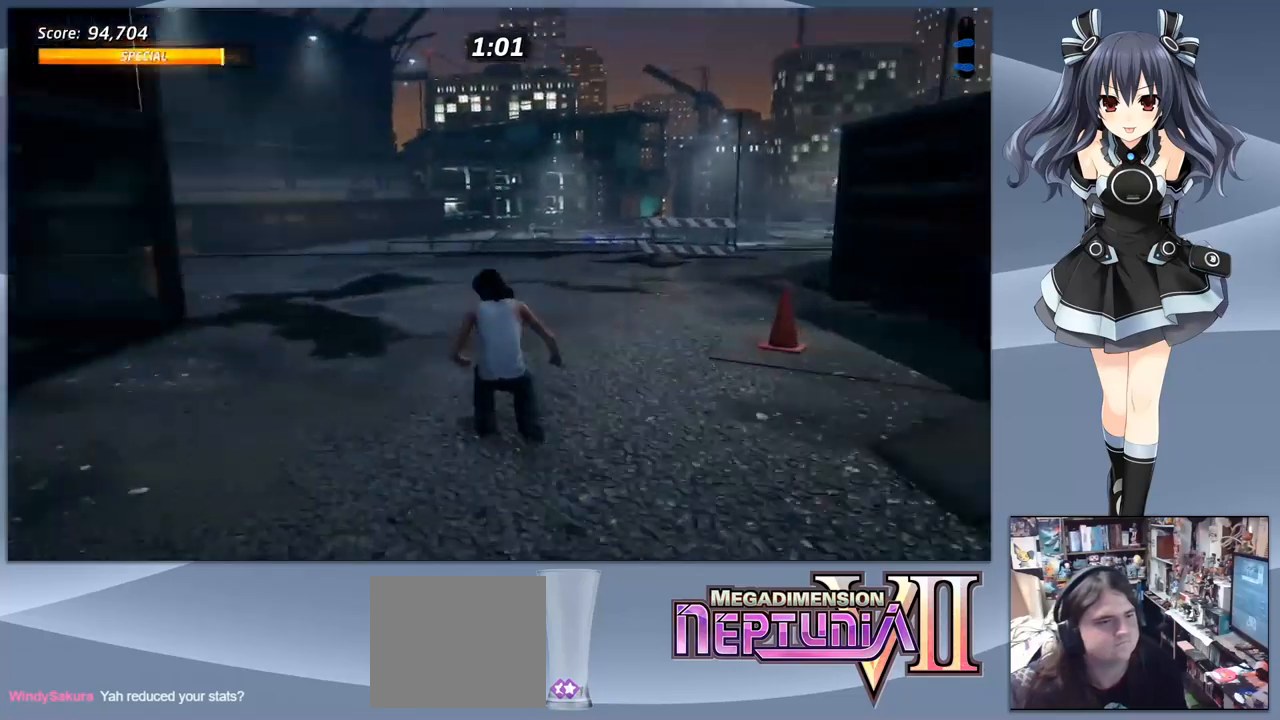
{"buttons": ["CROSS", "DPAD_DOWN", "DPAD_LEFT"], "right_stick": "center", "events": [[67, "DPAD_LEFT", "up"], [500, "DPAD_LEFT", "down"]]}
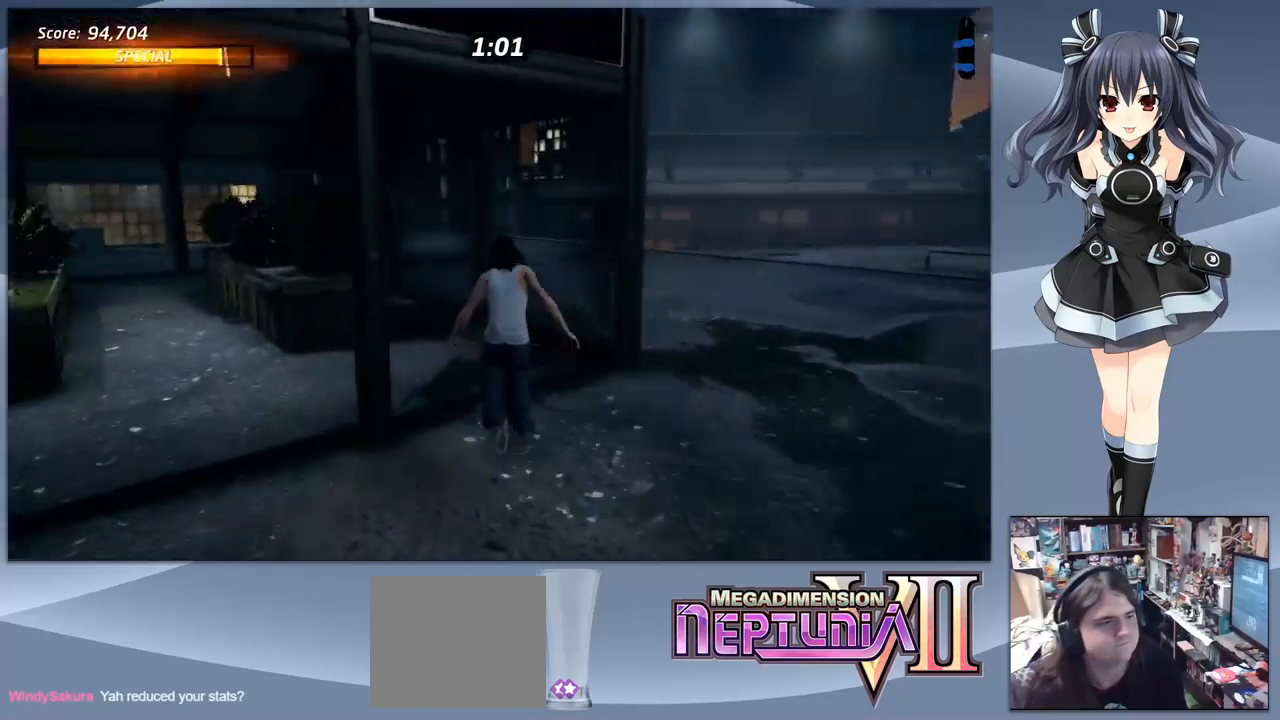
{"buttons": ["CROSS", "DPAD_DOWN", "DPAD_LEFT"], "right_stick": "center", "events": [[33, "DPAD_LEFT", "up"], [433, "DPAD_LEFT", "down"]]}
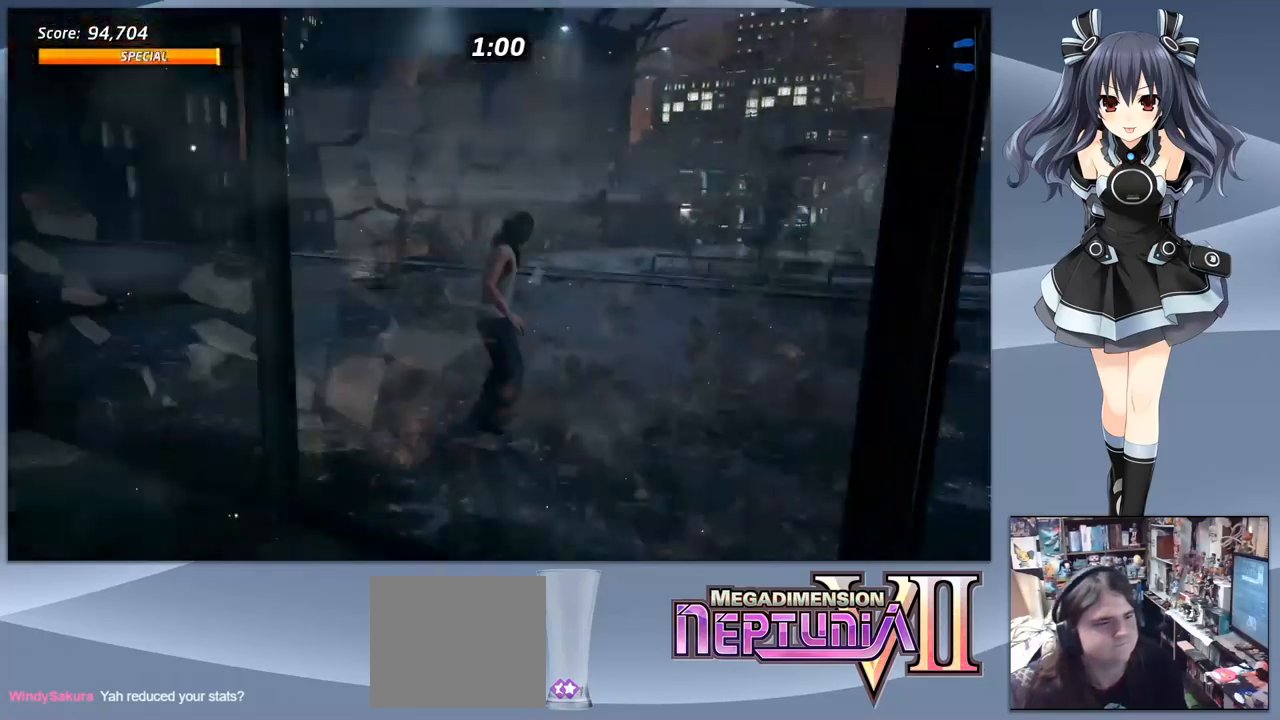
{"buttons": ["CROSS", "DPAD_DOWN", "DPAD_LEFT"], "right_stick": "center", "events": [[200, "DPAD_LEFT", "up"], [333, "DPAD_LEFT", "down"]]}
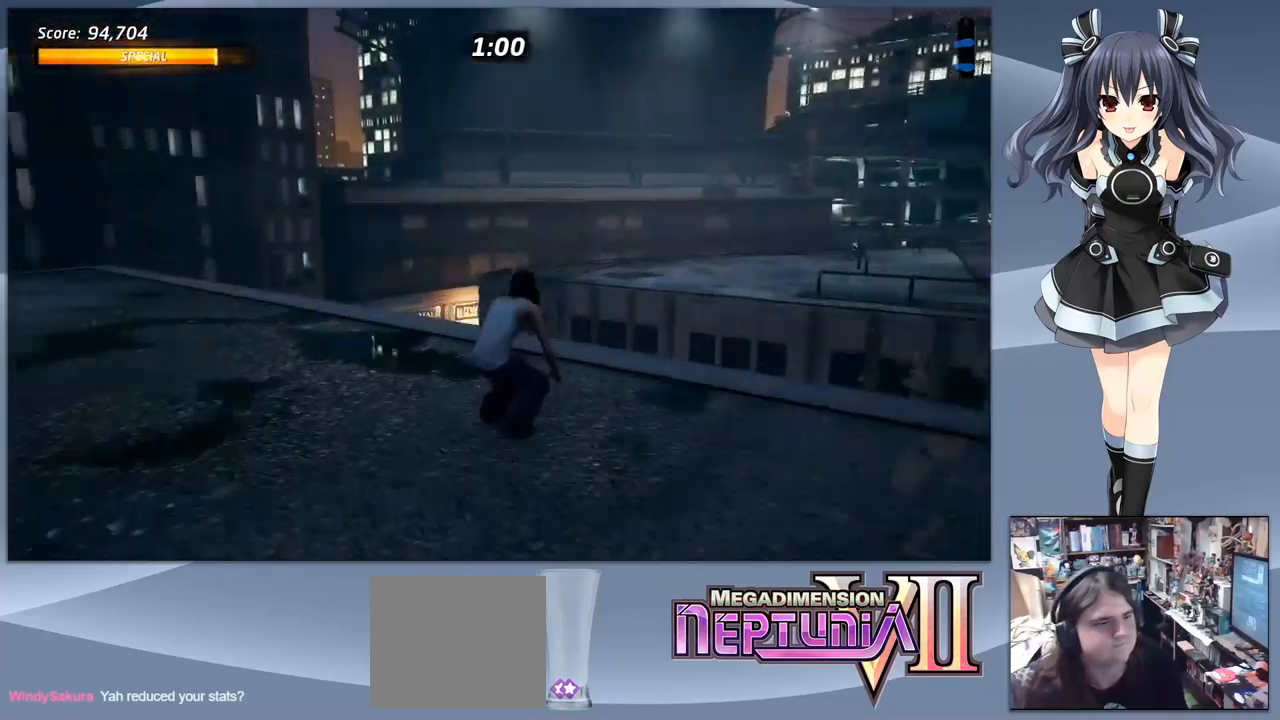
{"buttons": ["CROSS"], "right_stick": "center", "events": [[300, "DPAD_LEFT", "up"], [367, "DPAD_DOWN", "up"]]}
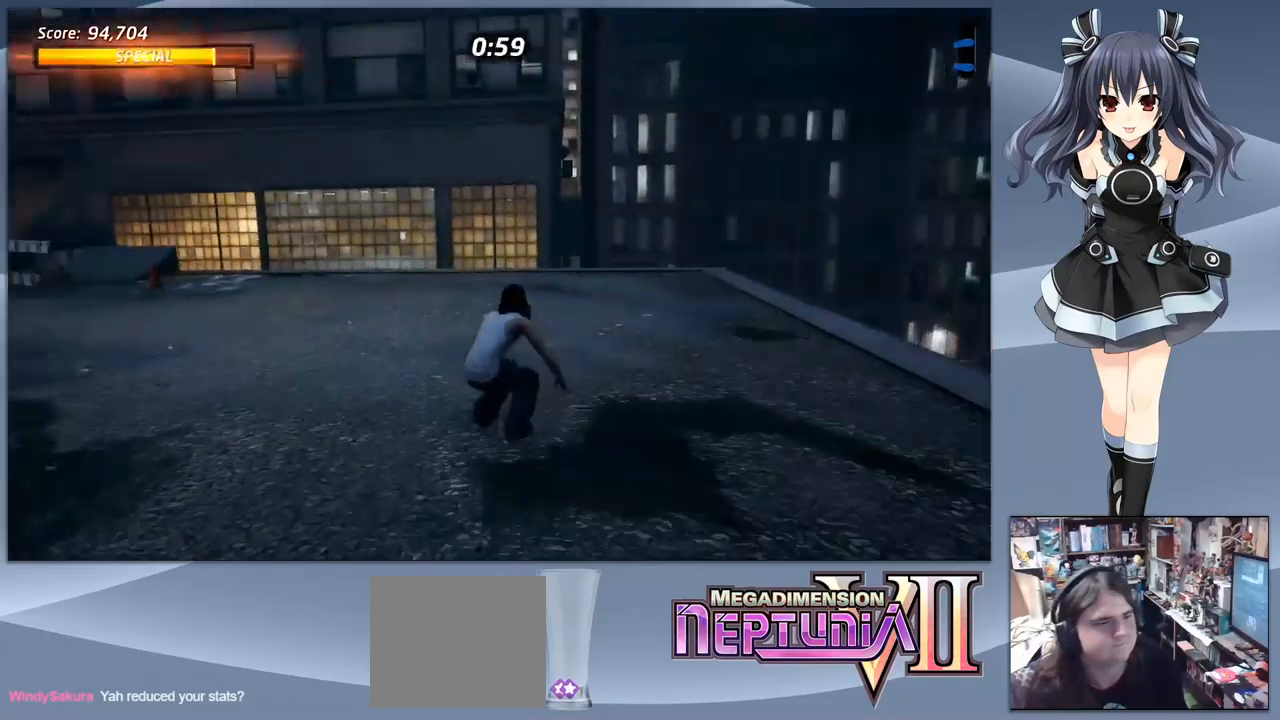
{"buttons": ["CROSS", "DPAD_DOWN", "DPAD_LEFT"], "right_stick": "center", "events": [[133, "DPAD_LEFT", "down"], [267, "DPAD_DOWN", "down"]]}
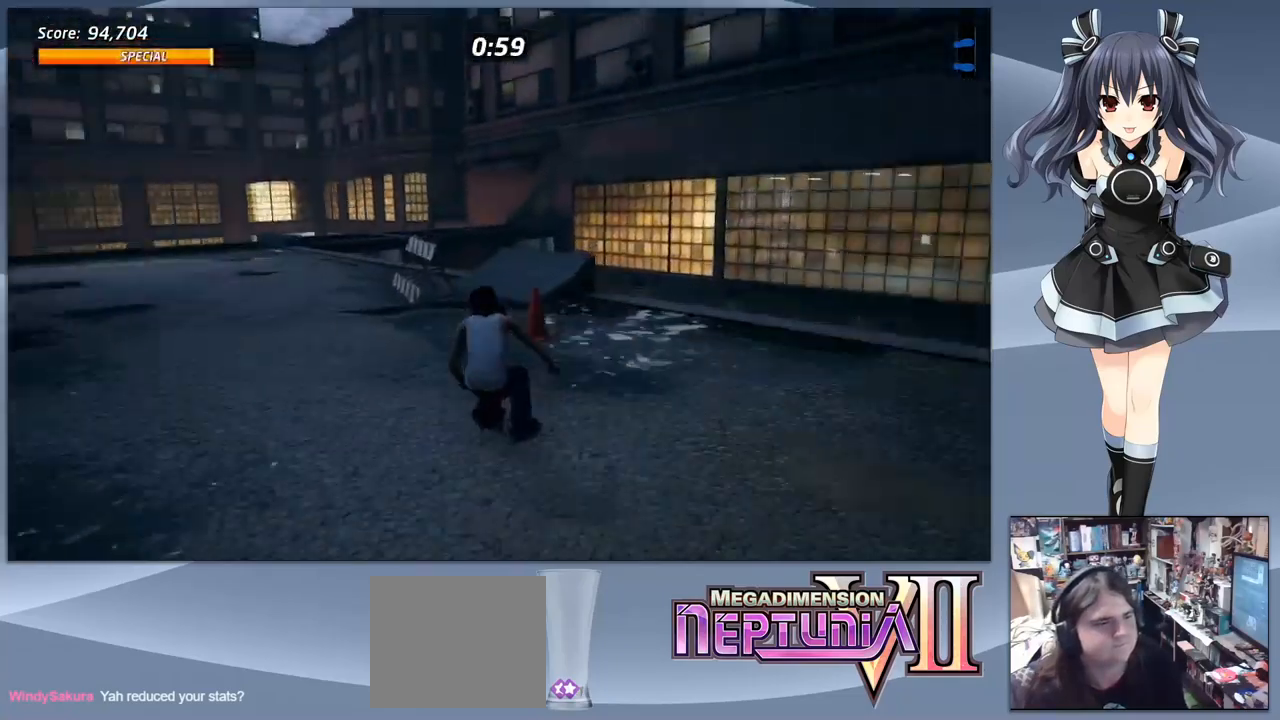
{"buttons": ["CROSS"], "right_stick": "center", "events": [[300, "DPAD_DOWN", "up"], [367, "DPAD_LEFT", "up"]]}
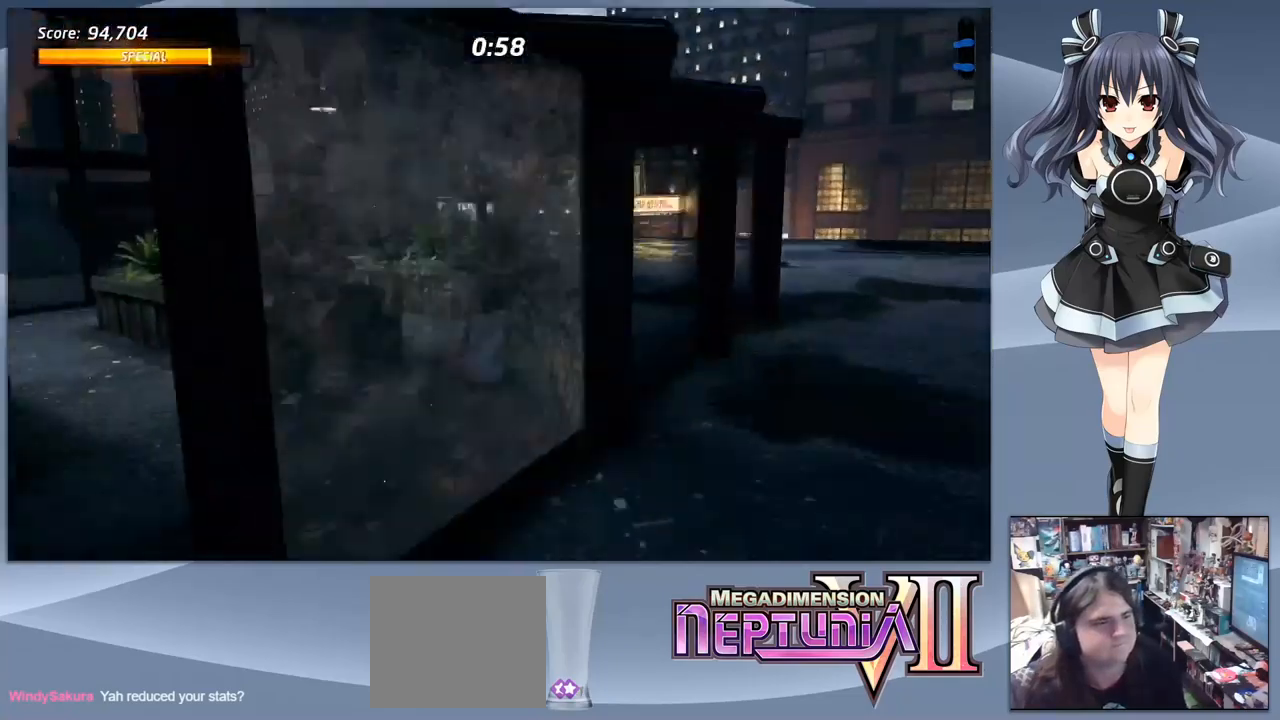
{"buttons": ["CROSS", "DPAD_DOWN", "DPAD_LEFT"], "right_stick": "center", "events": [[233, "DPAD_LEFT", "down"], [333, "DPAD_LEFT", "up"], [433, "DPAD_DOWN", "down"], [433, "DPAD_LEFT", "down"]]}
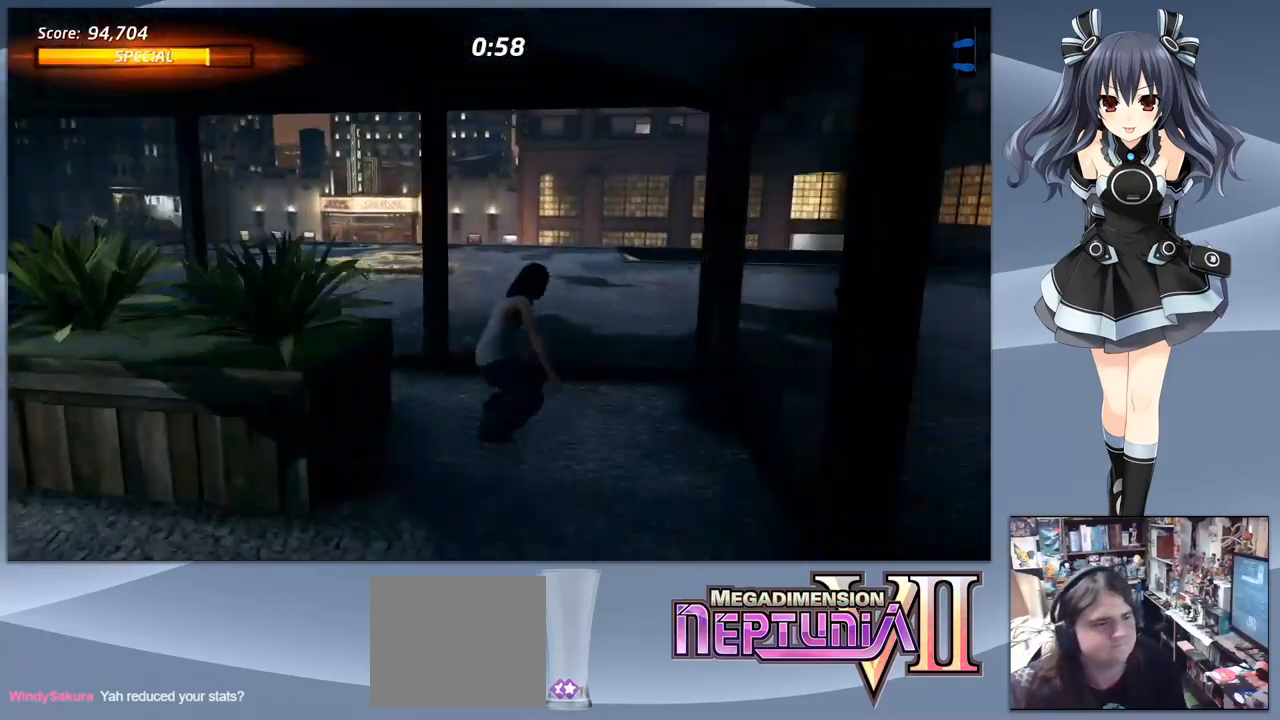
{"buttons": ["CROSS", "DPAD_DOWN", "DPAD_LEFT"], "right_stick": "center", "events": []}
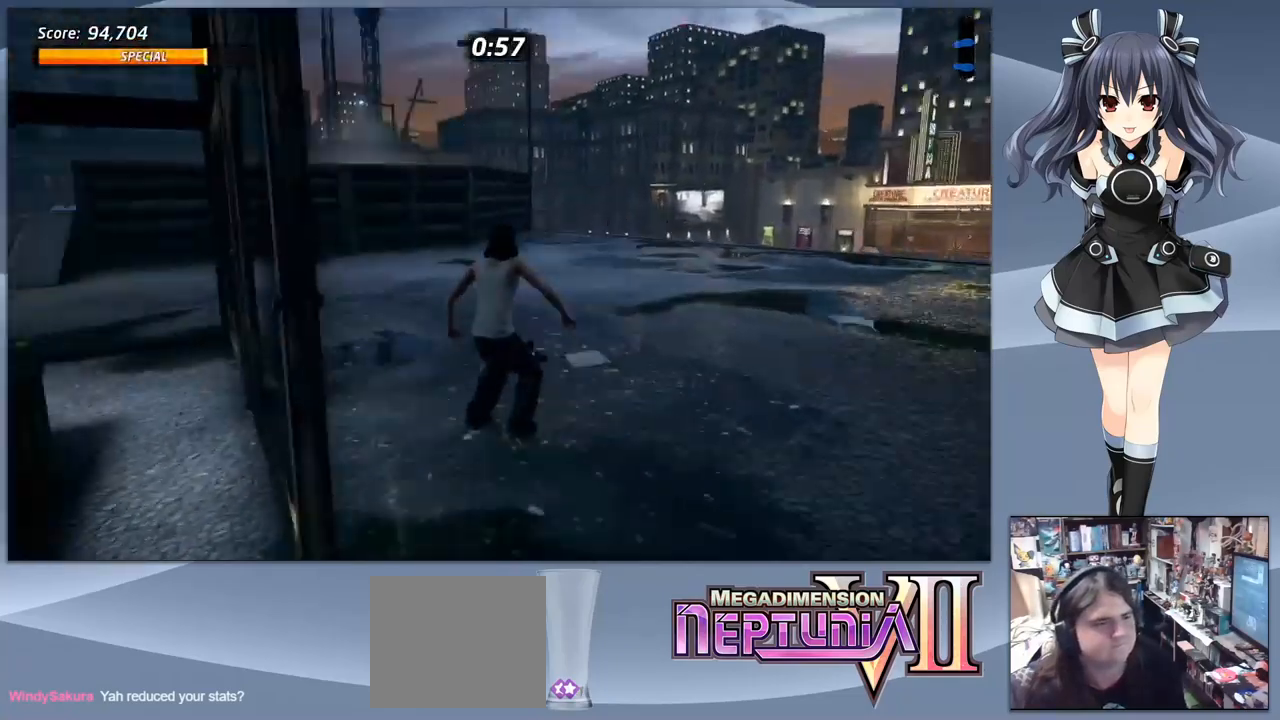
{"buttons": ["CROSS", "DPAD_DOWN", "DPAD_RIGHT"], "right_stick": "center", "events": [[300, "DPAD_LEFT", "up"], [333, "DPAD_RIGHT", "down"]]}
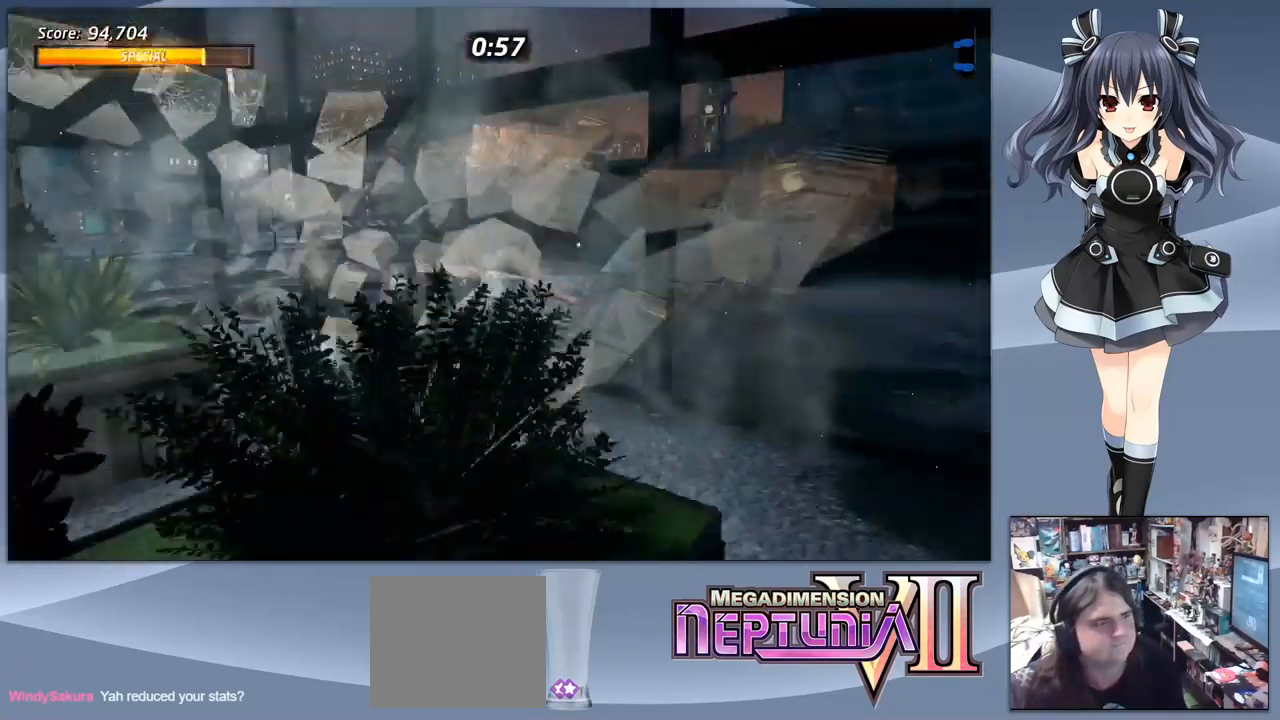
{"buttons": ["CROSS", "DPAD_DOWN", "DPAD_RIGHT"], "right_stick": "center", "events": [[133, "DPAD_RIGHT", "up"], [433, "DPAD_RIGHT", "down"]]}
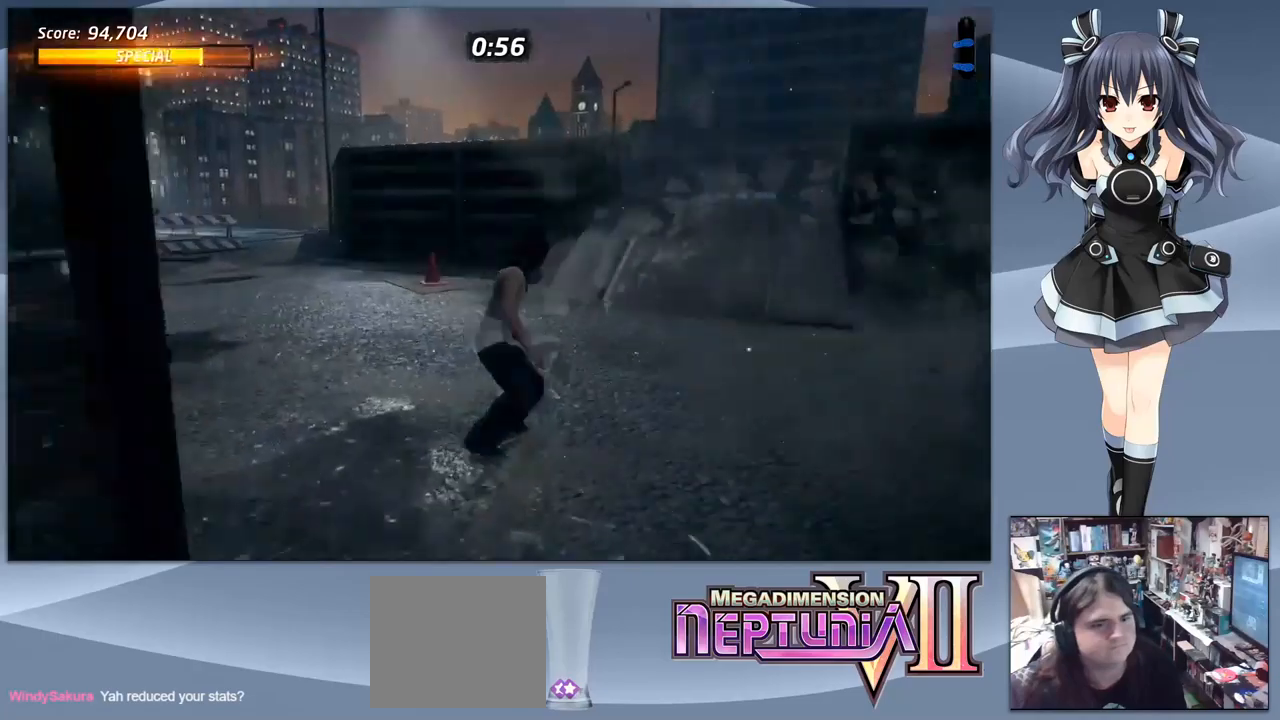
{"buttons": ["CROSS", "DPAD_DOWN", "DPAD_RIGHT"], "right_stick": "center", "events": []}
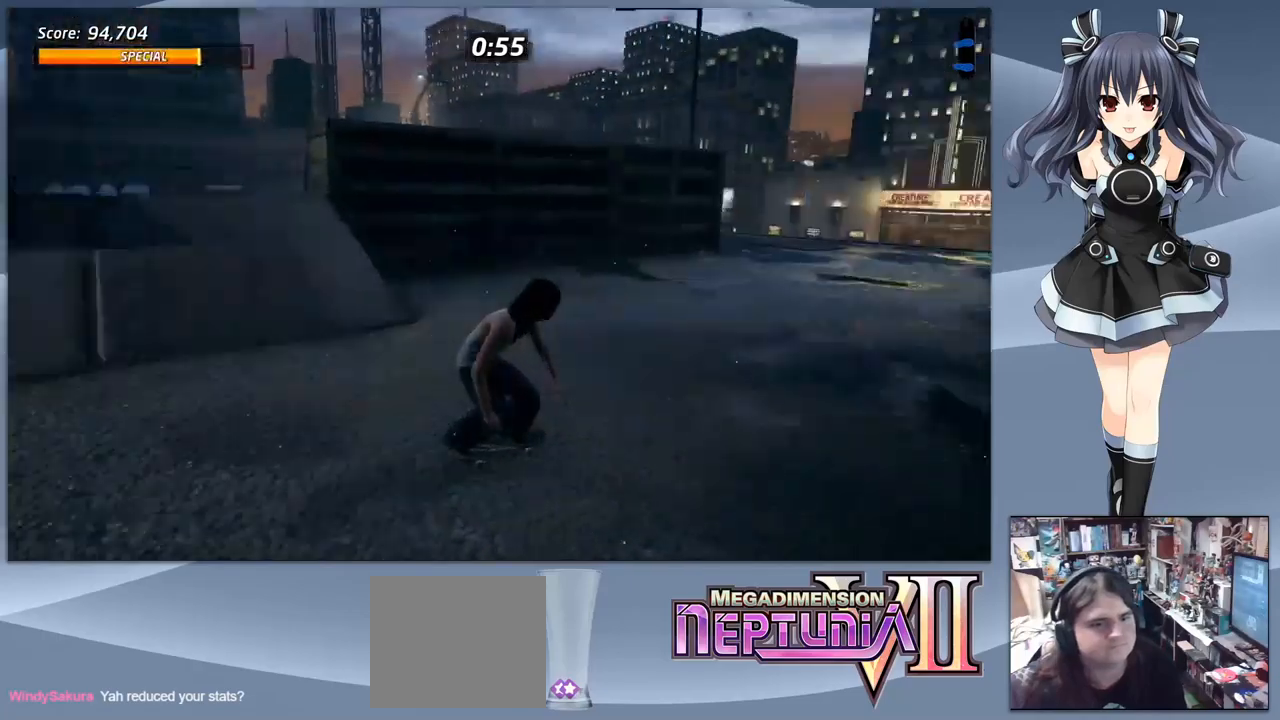
{"buttons": ["CROSS", "DPAD_DOWN"], "right_stick": "center", "events": [[400, "DPAD_RIGHT", "up"]]}